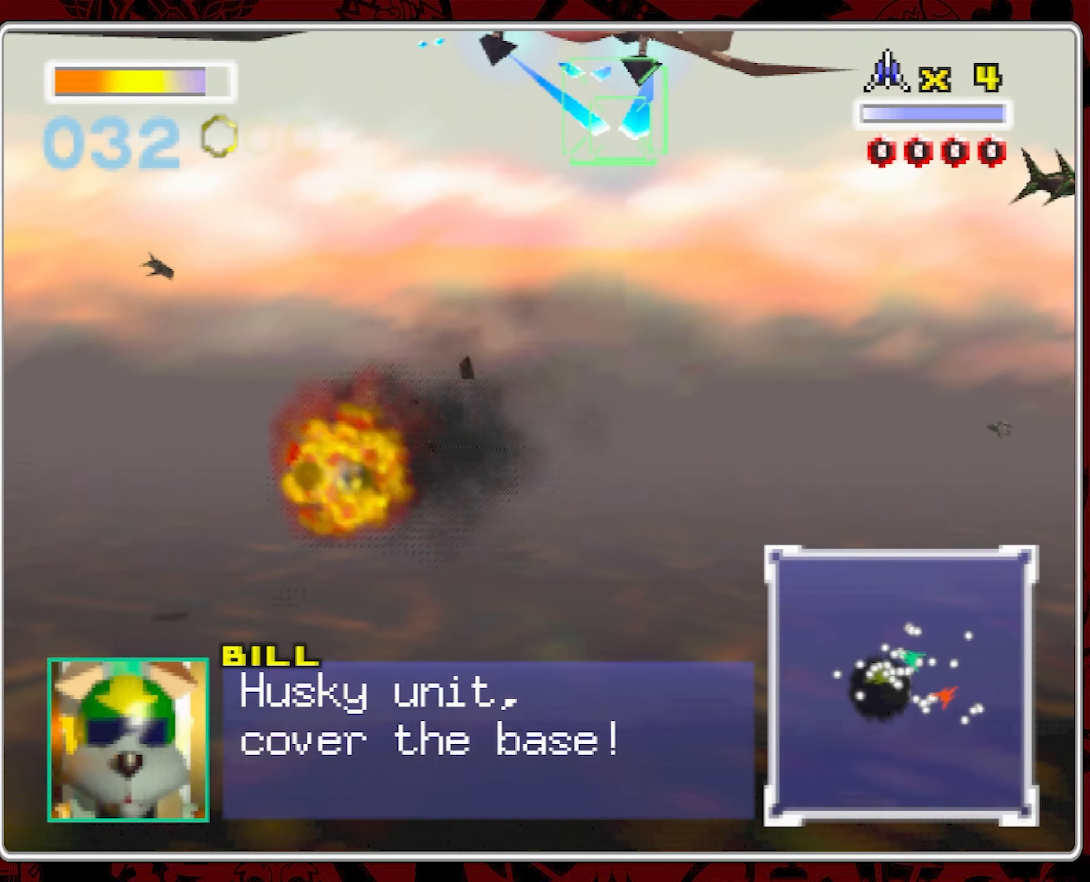
Gameplay with a controller (Nintendo layout); each line is a JSON object with the inputs held at the frame after it (dt_ms = milliseconds from this image to that frame). "events" lists button and stick changes between this image and that frame as [ms after this image, input, new state], when the widget could be followed in between. Not read: A L3 R1 R3 Y.
{"dt_ms": 500, "buttons": [], "left_stick": "center", "right_stick": "center", "events": [[417, "left_stick", "center"]]}
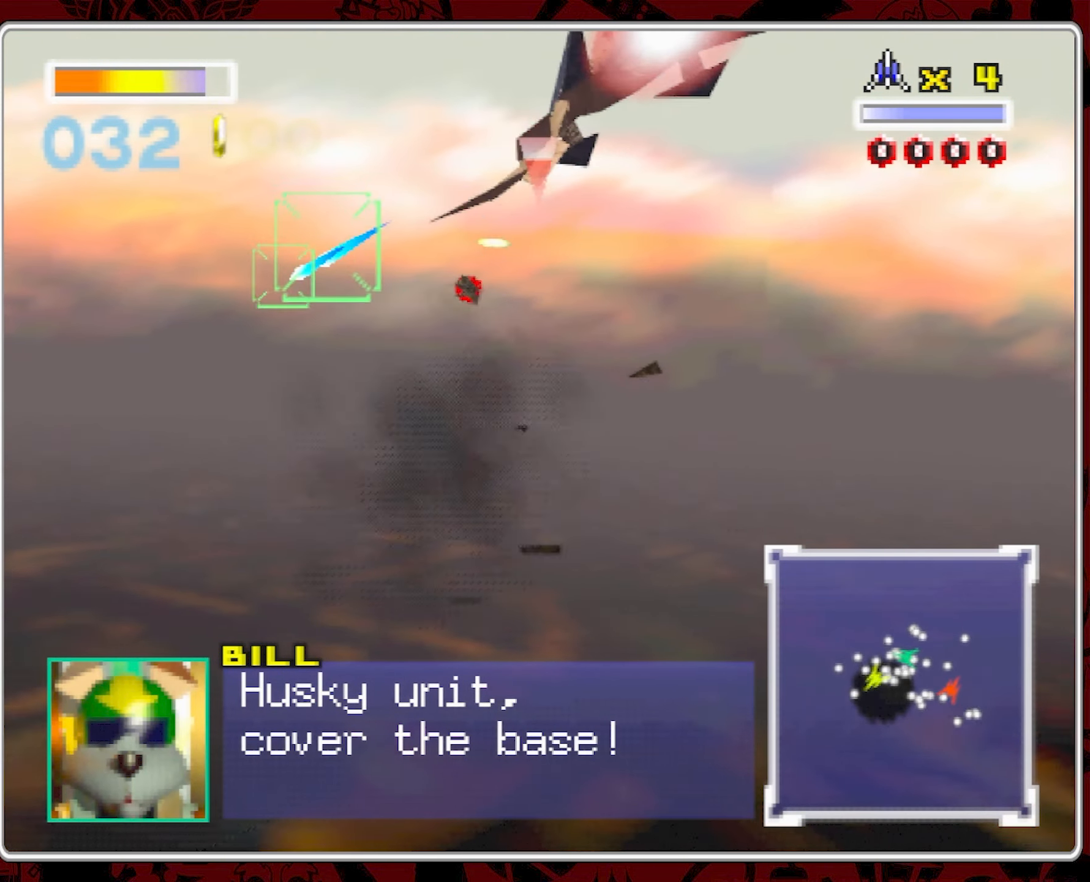
{"dt_ms": 500, "buttons": [], "left_stick": "left", "right_stick": "center", "events": [[117, "left_stick", "left"]]}
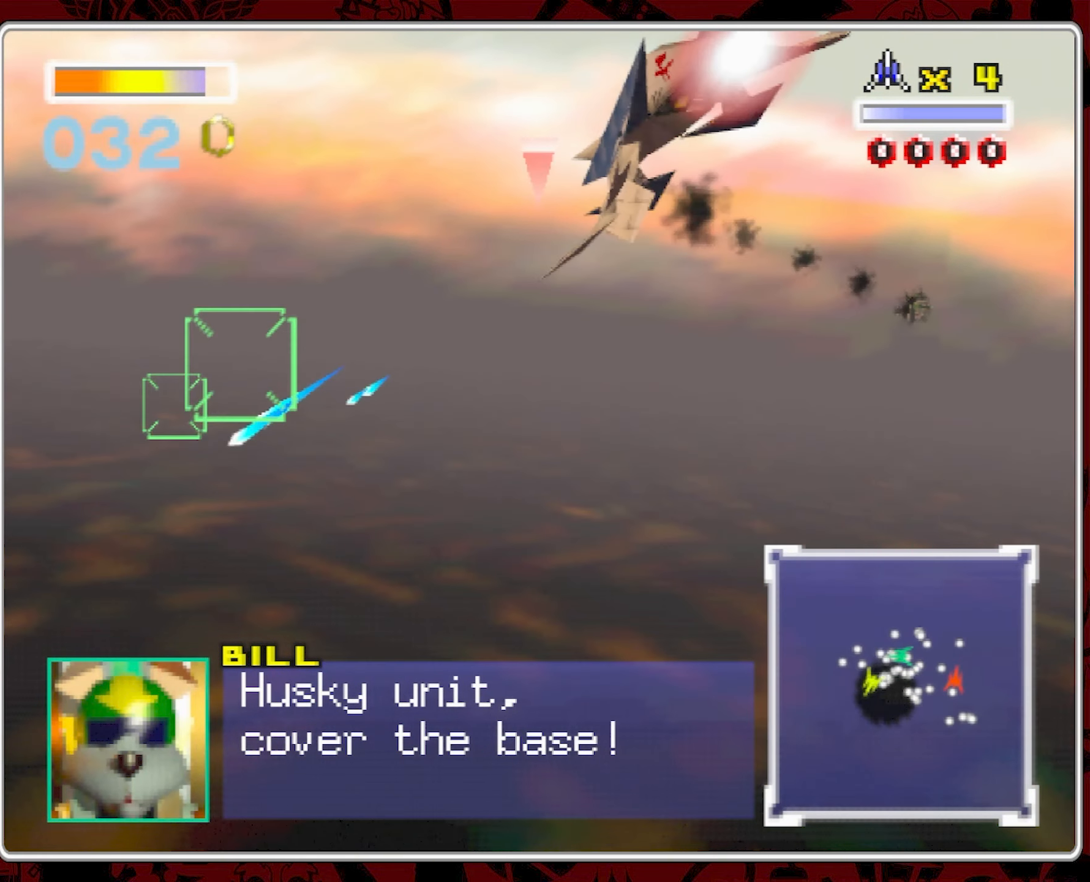
{"dt_ms": 1000, "buttons": [], "left_stick": "center", "right_stick": "left", "events": [[500, "right_stick", "left"], [633, "left_stick", "center"]]}
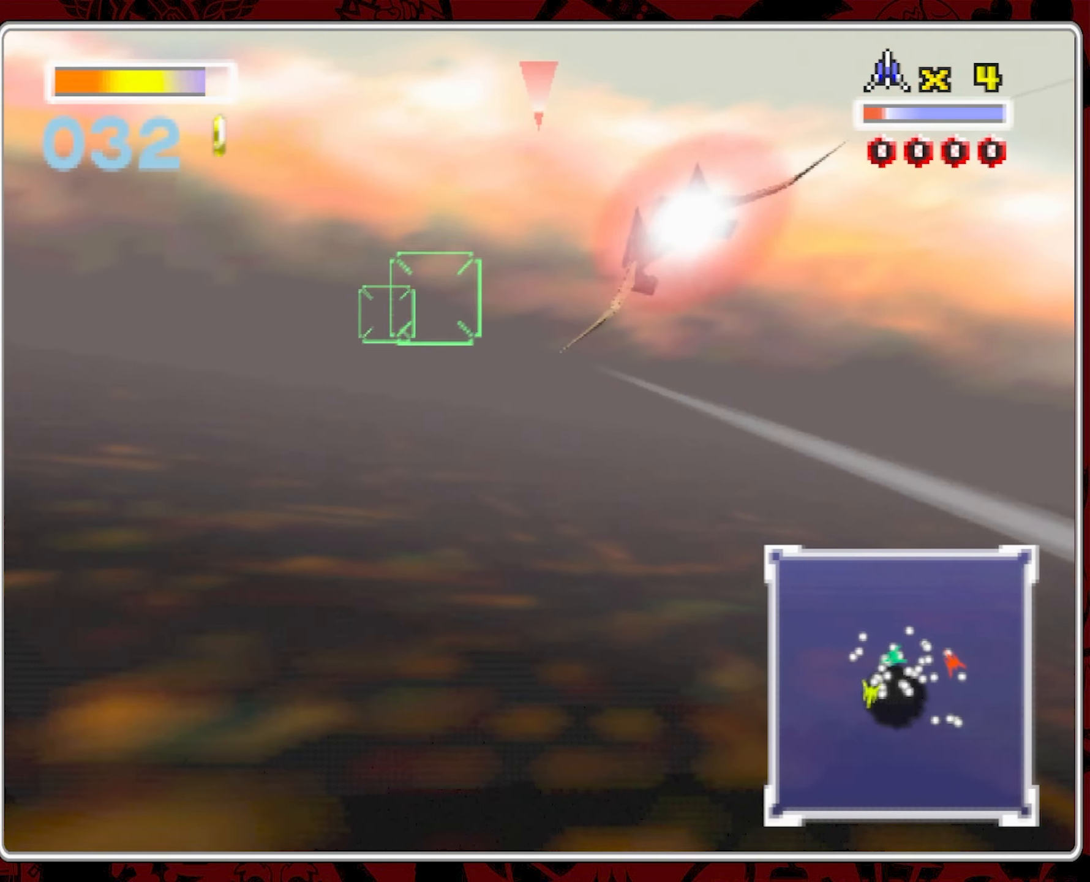
{"dt_ms": 500, "buttons": [], "left_stick": "center", "right_stick": "left", "events": []}
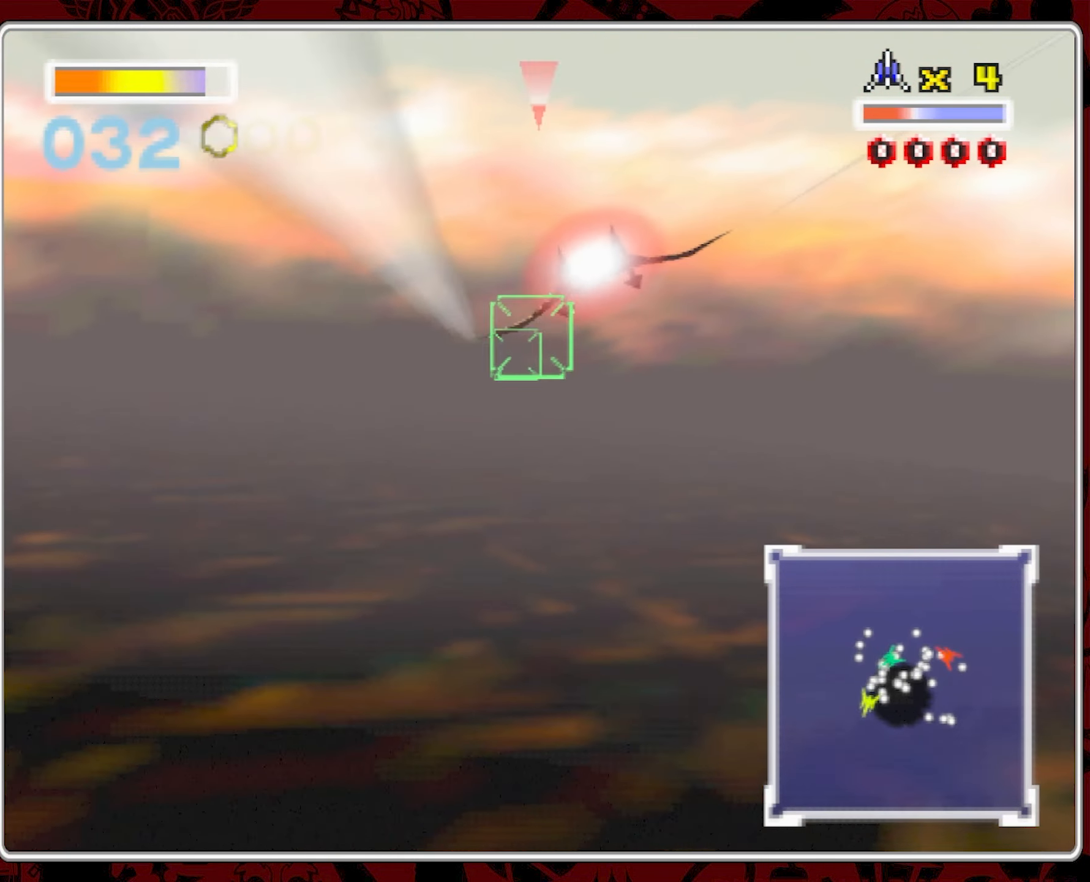
{"dt_ms": 500, "buttons": [], "left_stick": "right", "right_stick": "left", "events": [[283, "left_stick", "right"]]}
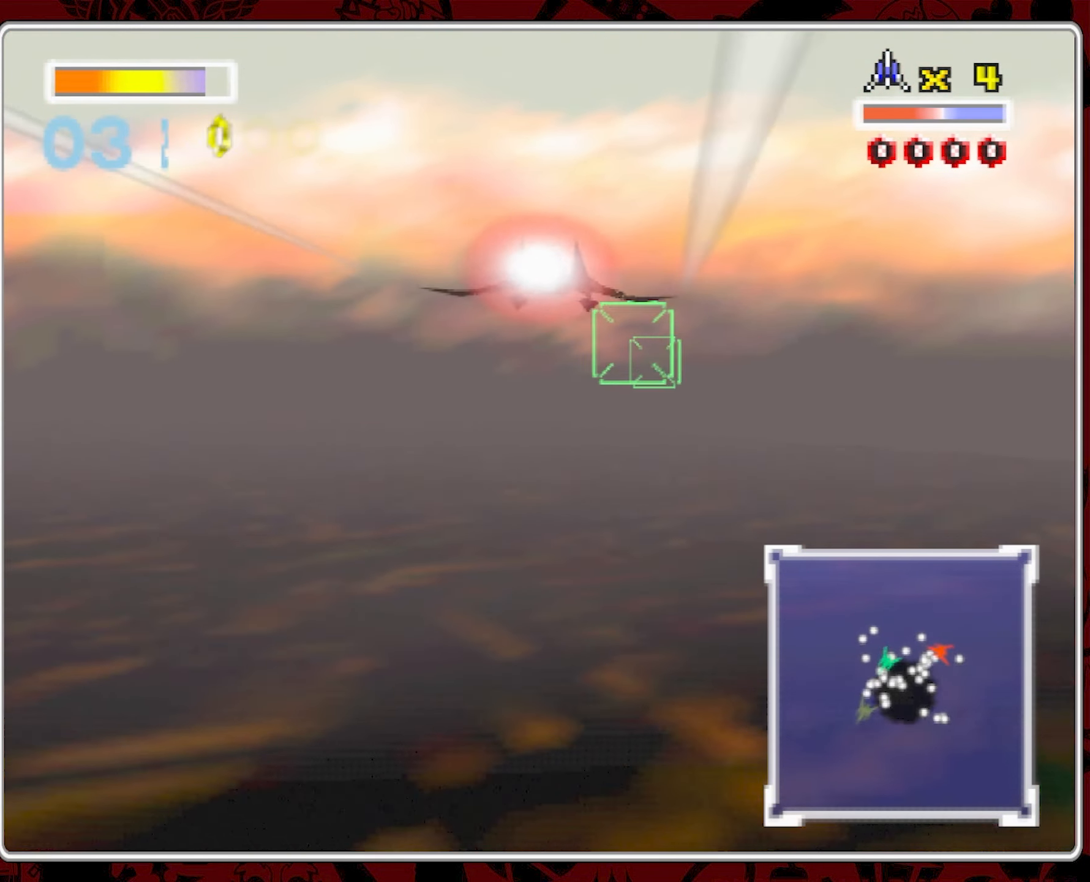
{"dt_ms": 500, "buttons": [], "left_stick": "center", "right_stick": "left", "events": [[150, "left_stick", "center"]]}
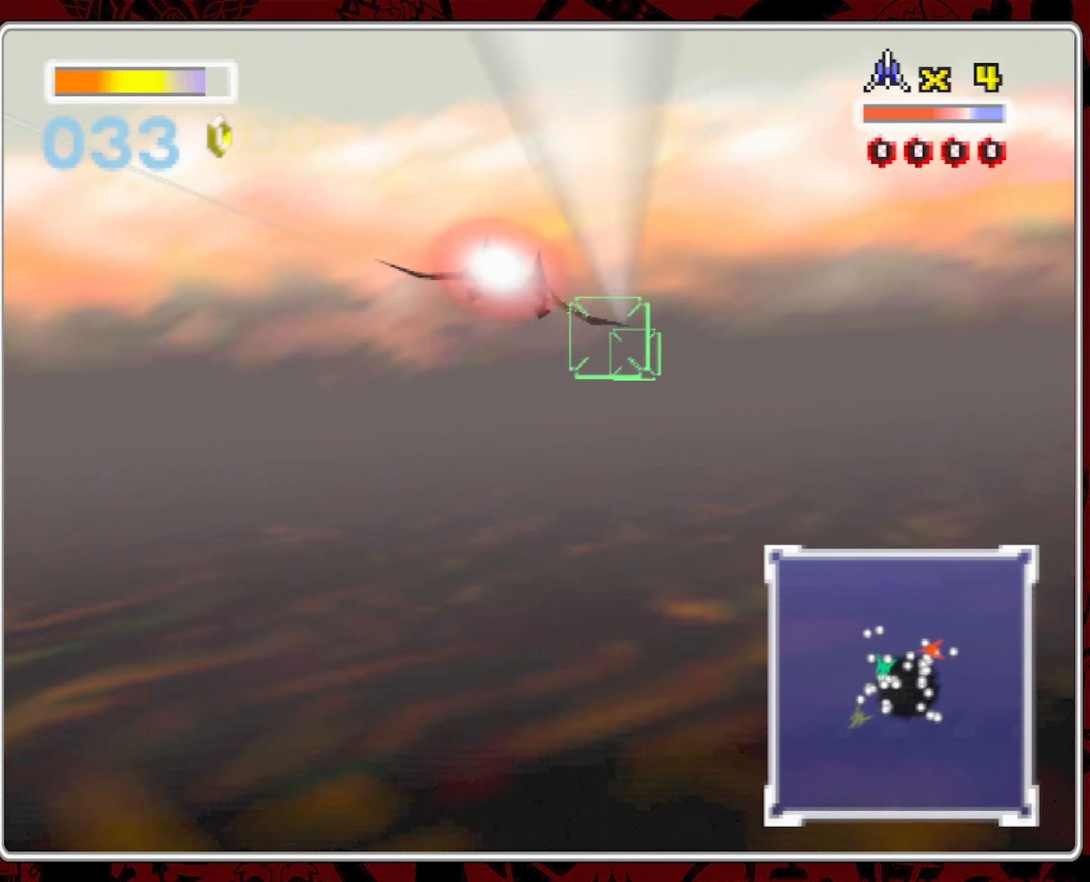
{"dt_ms": 500, "buttons": [], "left_stick": "center", "right_stick": "left", "events": []}
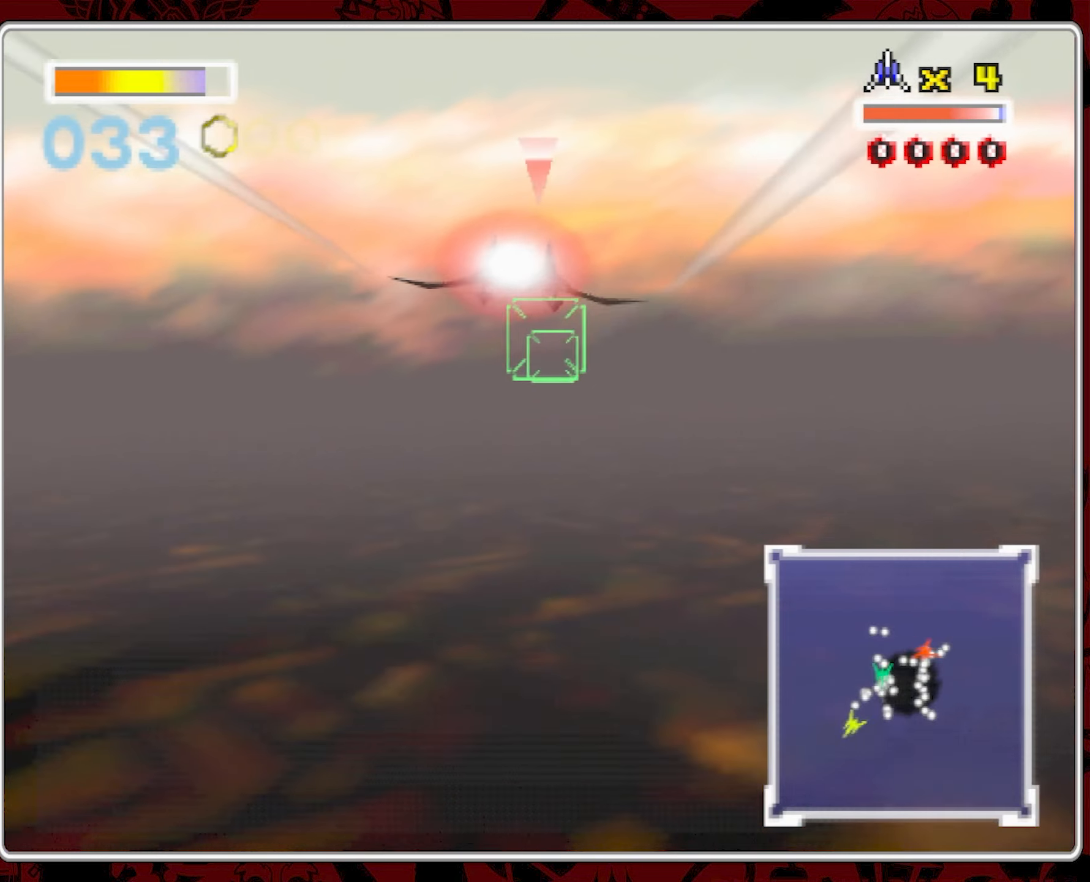
{"dt_ms": 500, "buttons": [], "left_stick": "center", "right_stick": "left", "events": []}
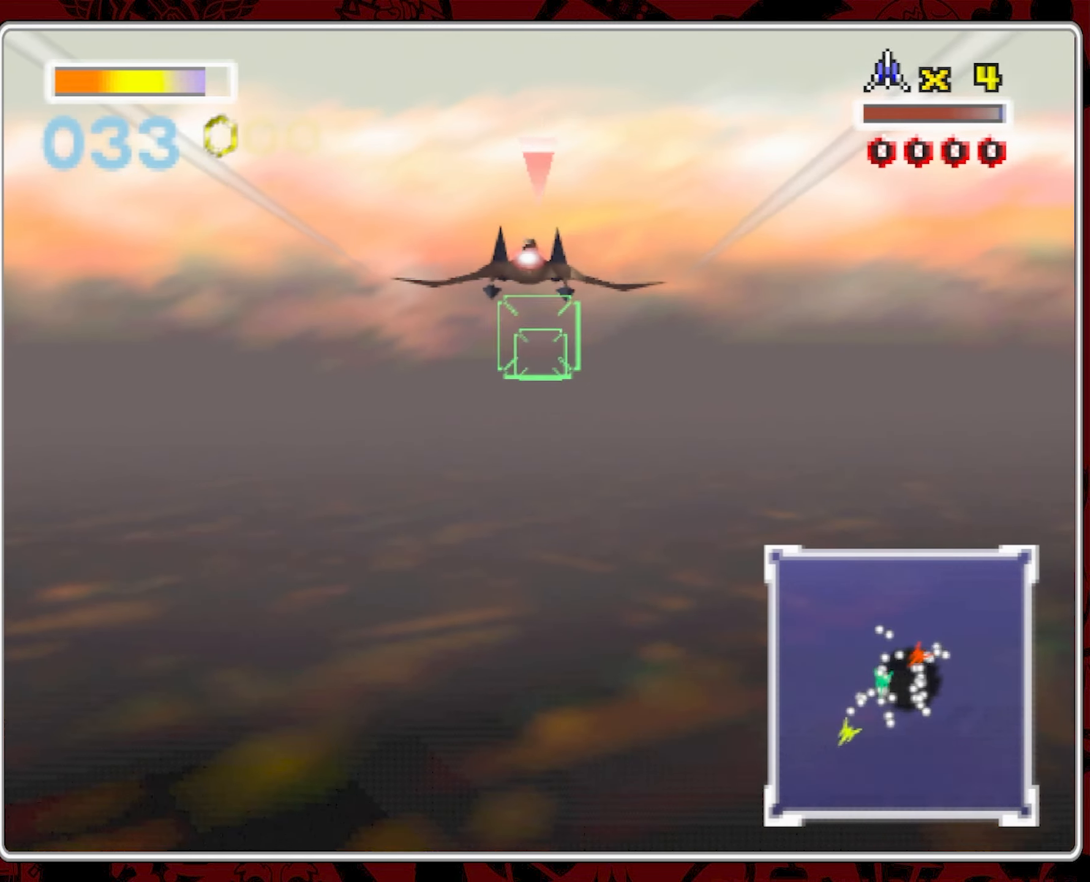
{"dt_ms": 500, "buttons": [], "left_stick": "center", "right_stick": "left", "events": []}
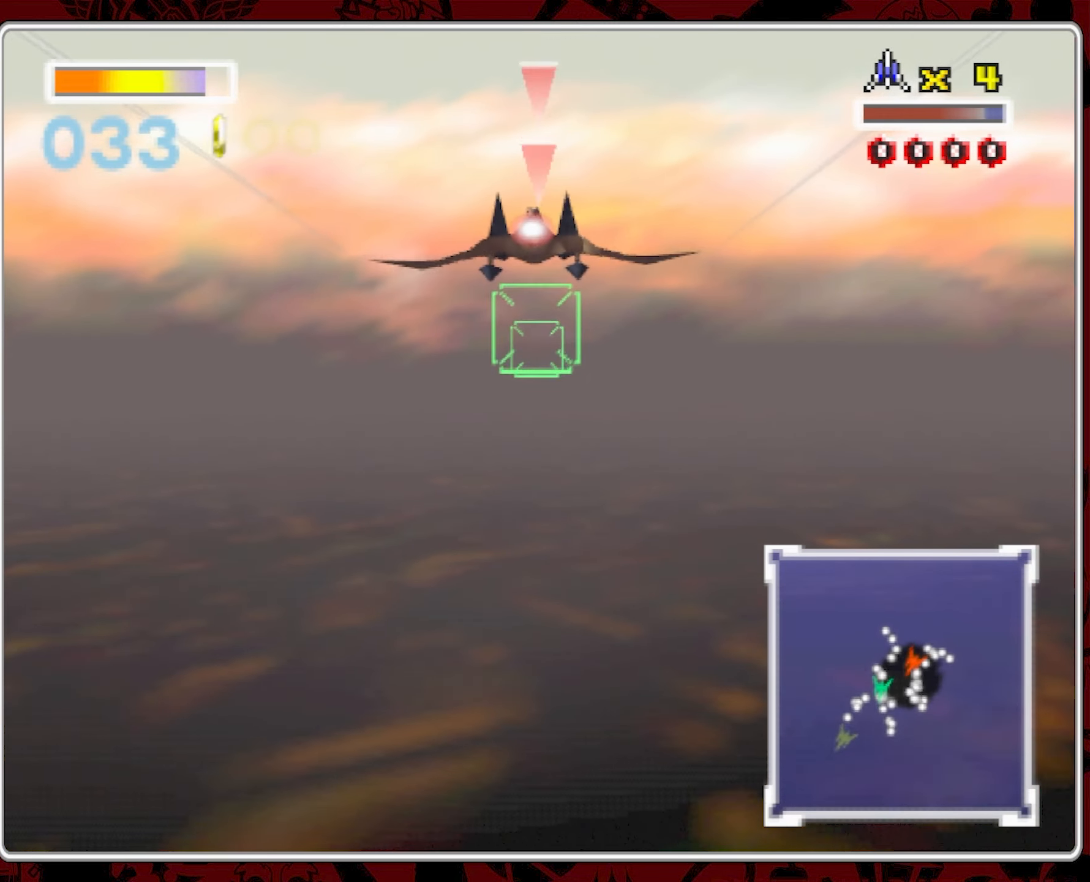
{"dt_ms": 500, "buttons": [], "left_stick": "left", "right_stick": "center", "events": [[100, "left_stick", "left"], [134, "right_stick", "center"]]}
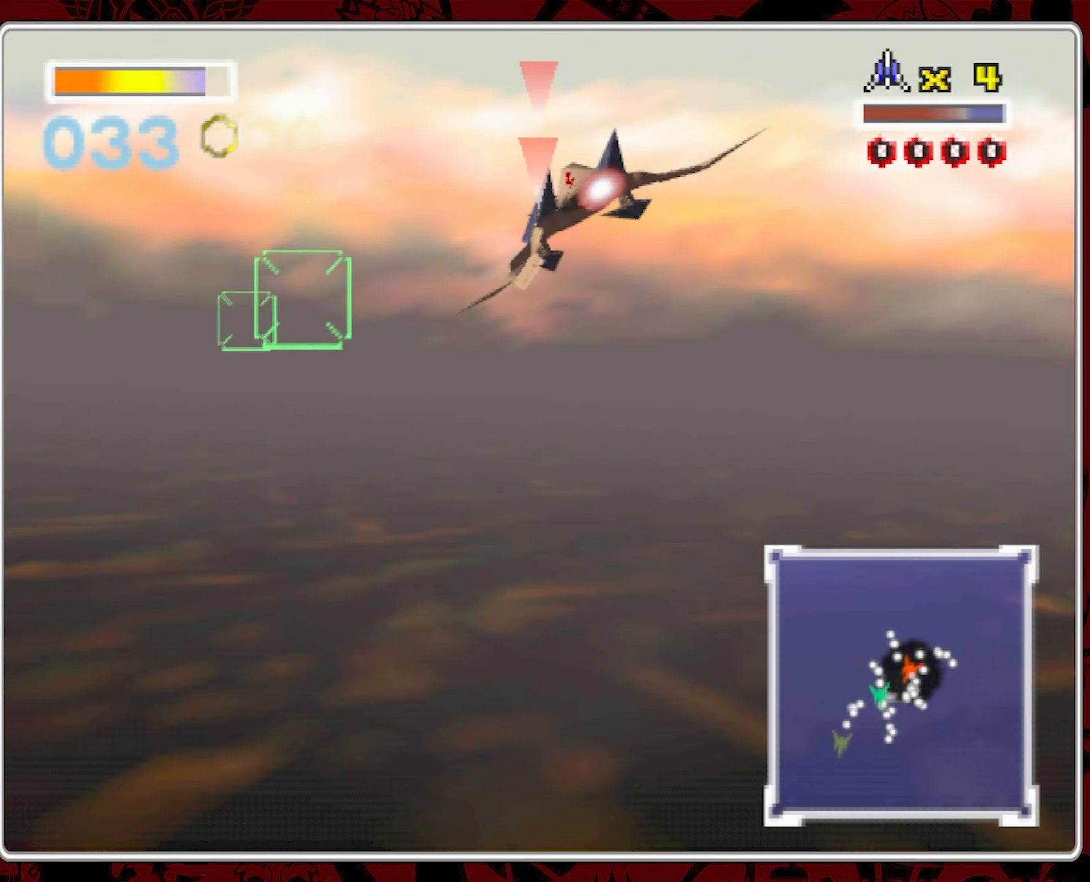
{"dt_ms": 500, "buttons": ["L1"], "left_stick": "left", "right_stick": "center", "events": [[167, "L1", "down"]]}
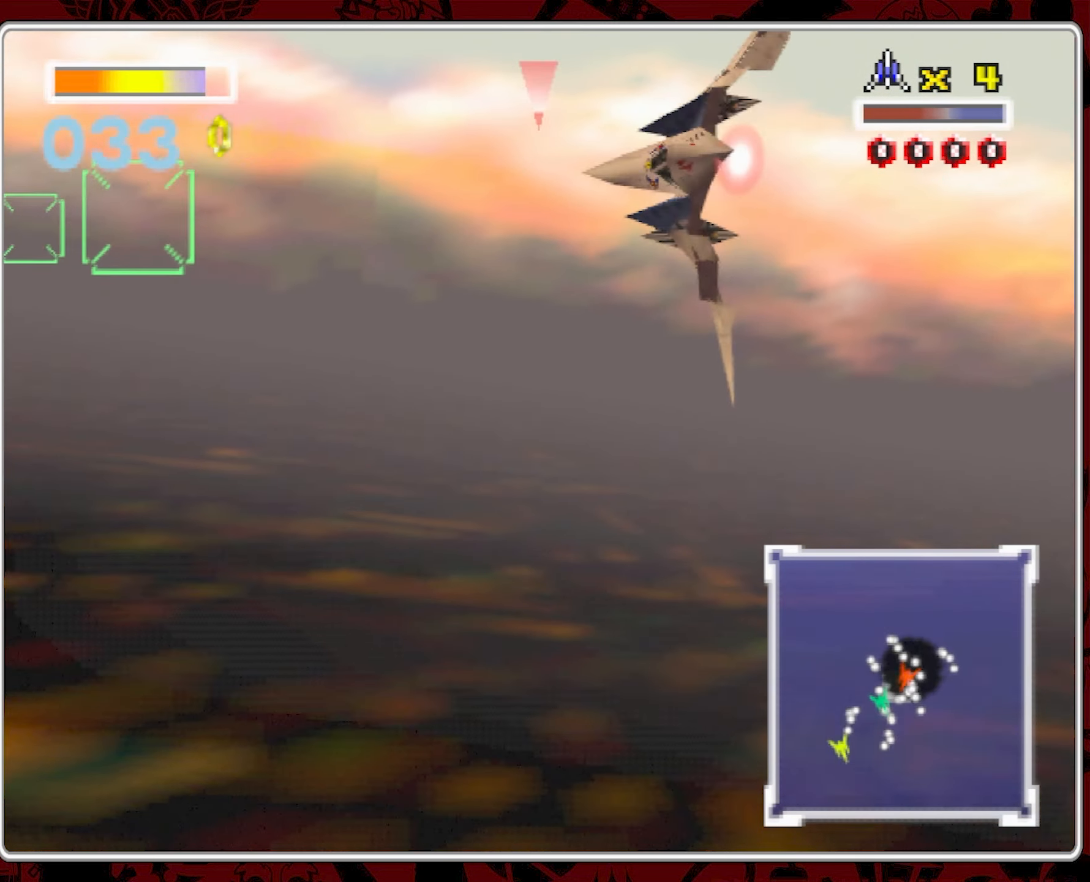
{"dt_ms": 1000, "buttons": ["L1"], "left_stick": "left", "right_stick": "center", "events": [[150, "right_stick", "down"], [750, "right_stick", "center"]]}
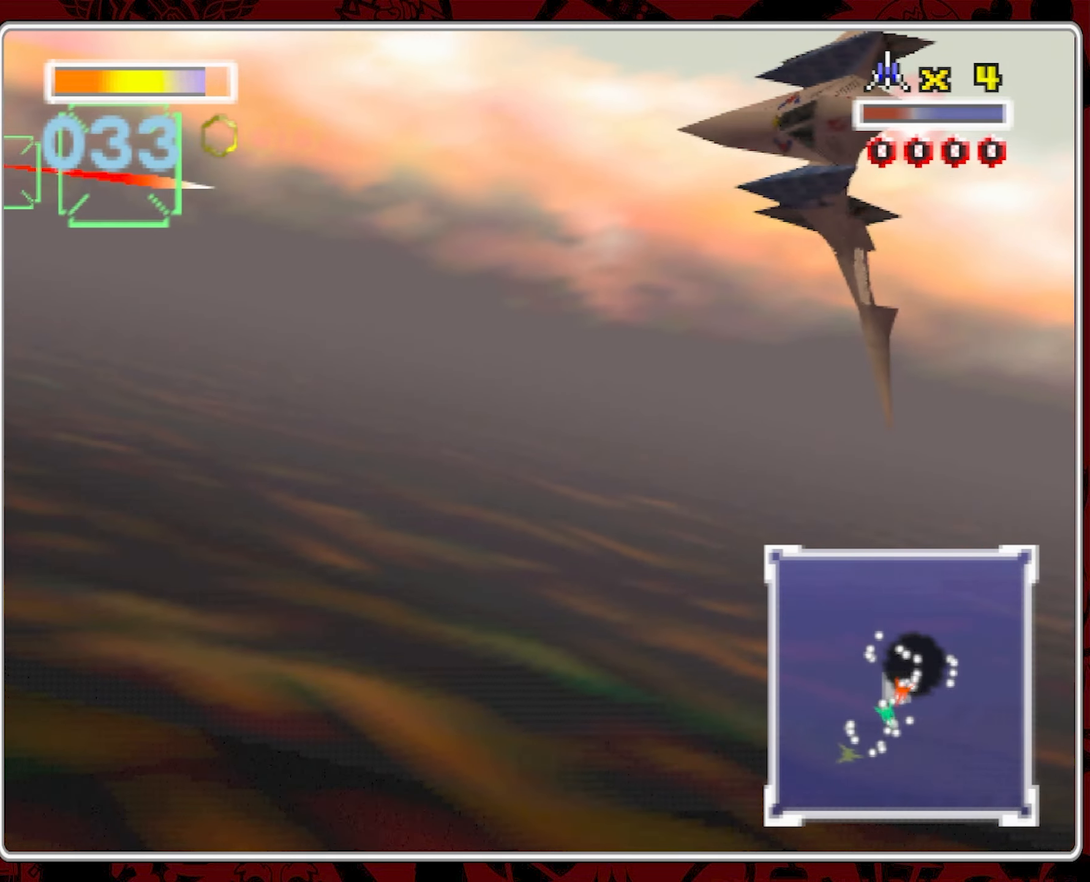
{"dt_ms": 500, "buttons": ["L1"], "left_stick": "left", "right_stick": "center", "events": []}
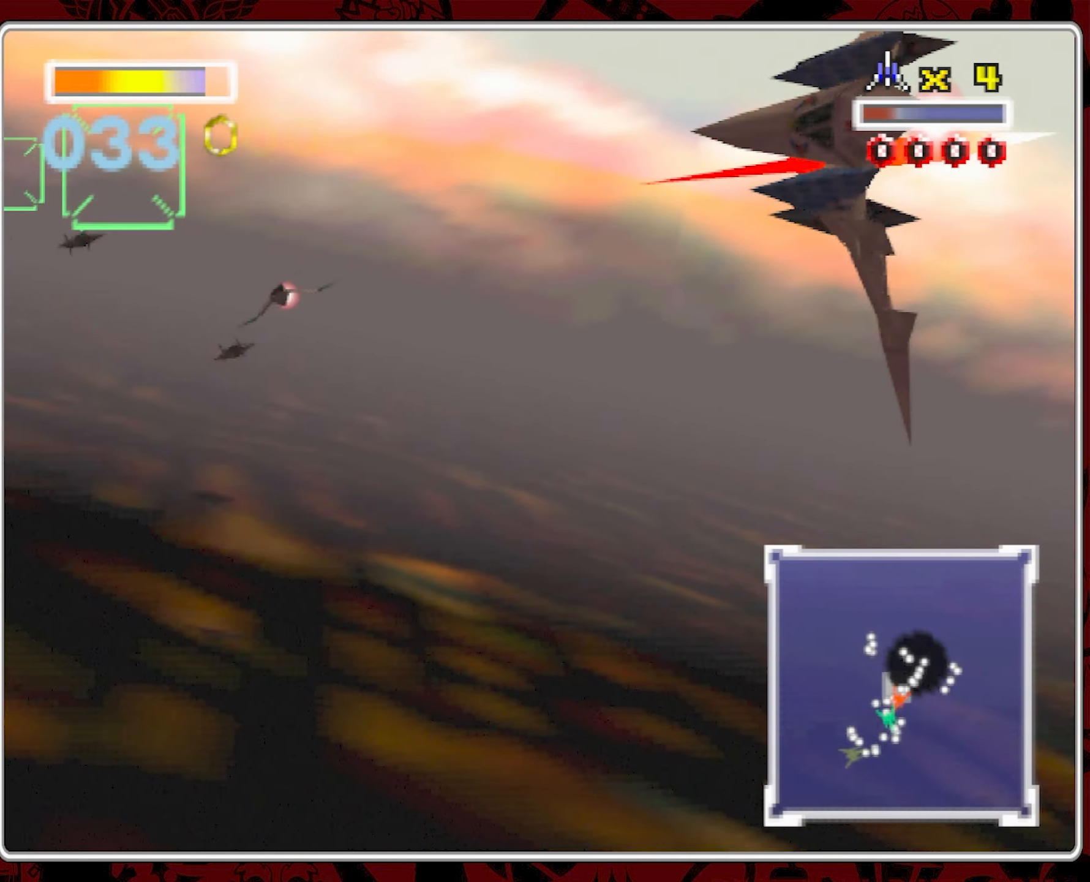
{"dt_ms": 500, "buttons": [], "left_stick": "center", "right_stick": "center", "events": [[417, "left_stick", "center"], [467, "L1", "up"]]}
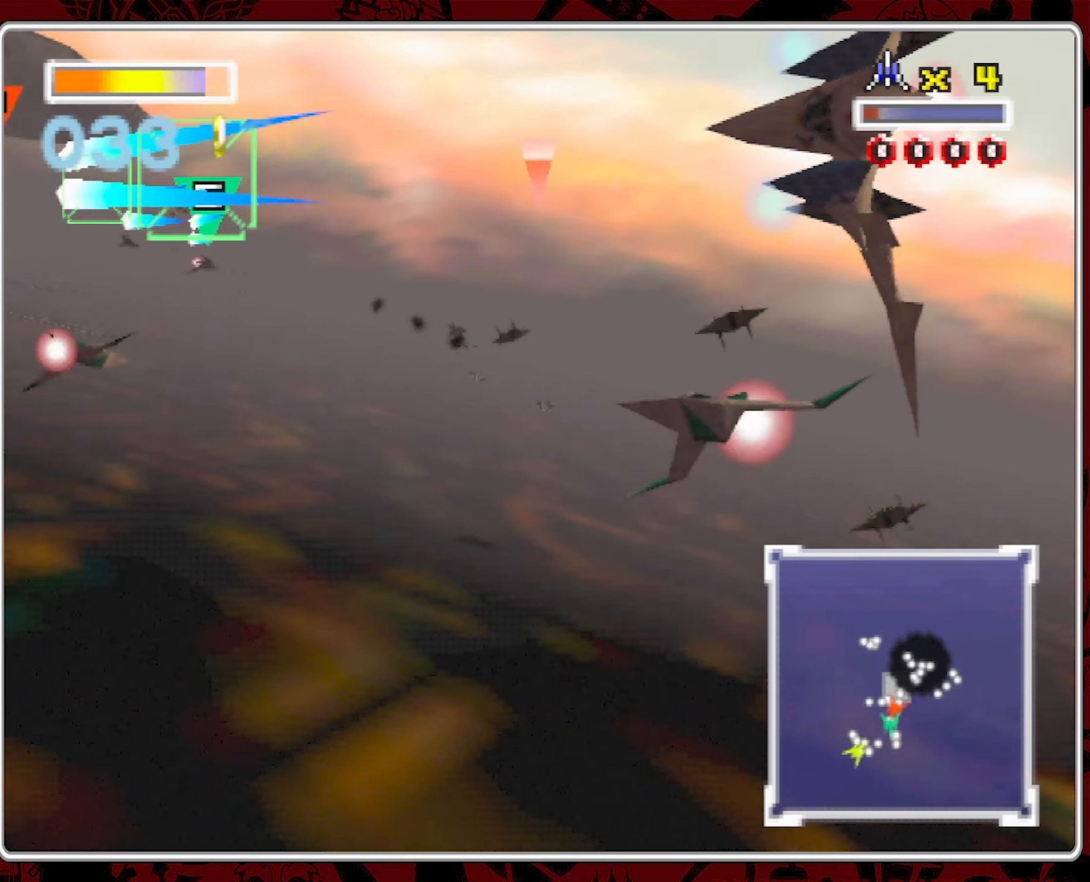
{"dt_ms": 500, "buttons": [], "left_stick": "center", "right_stick": "center", "events": [[167, "left_stick", "right"], [300, "left_stick", "center"]]}
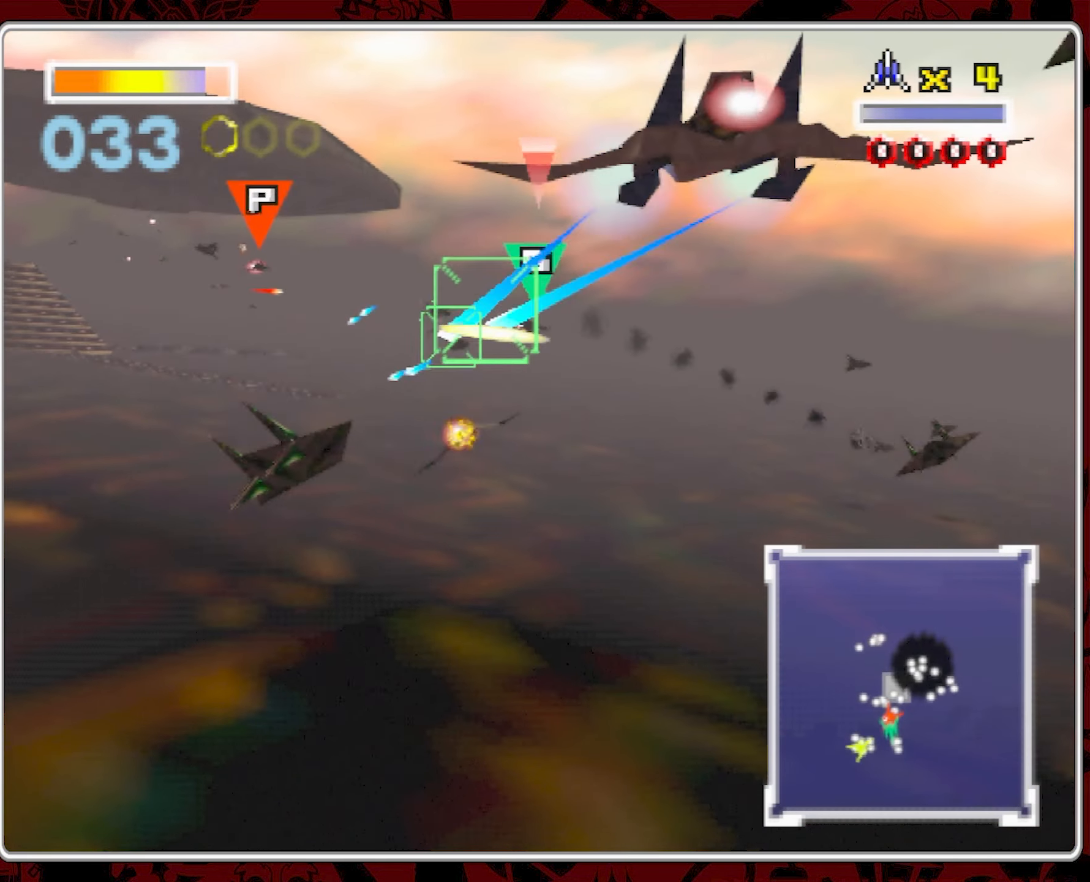
{"dt_ms": 500, "buttons": [], "left_stick": "center", "right_stick": "center", "events": [[34, "left_stick", "right"], [217, "left_stick", "center"]]}
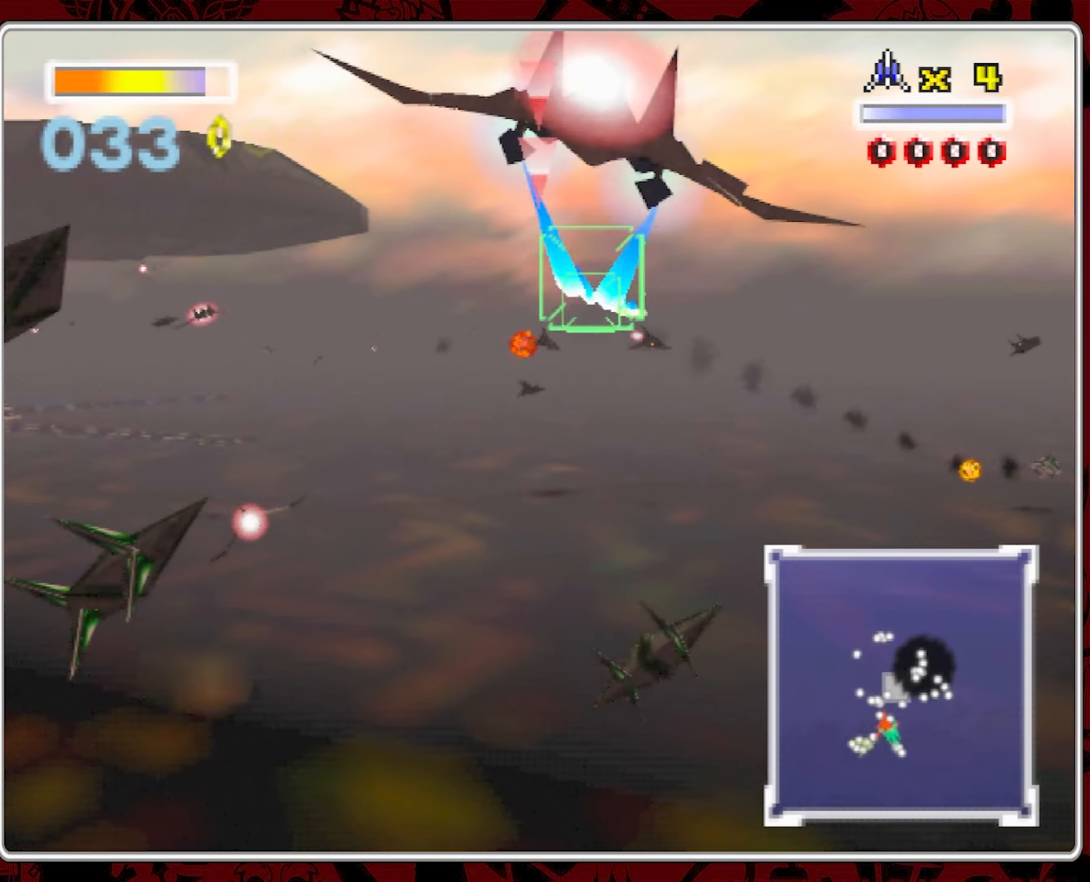
{"dt_ms": 500, "buttons": [], "left_stick": "center", "right_stick": "center", "events": [[183, "left_stick", "left"], [416, "left_stick", "center"]]}
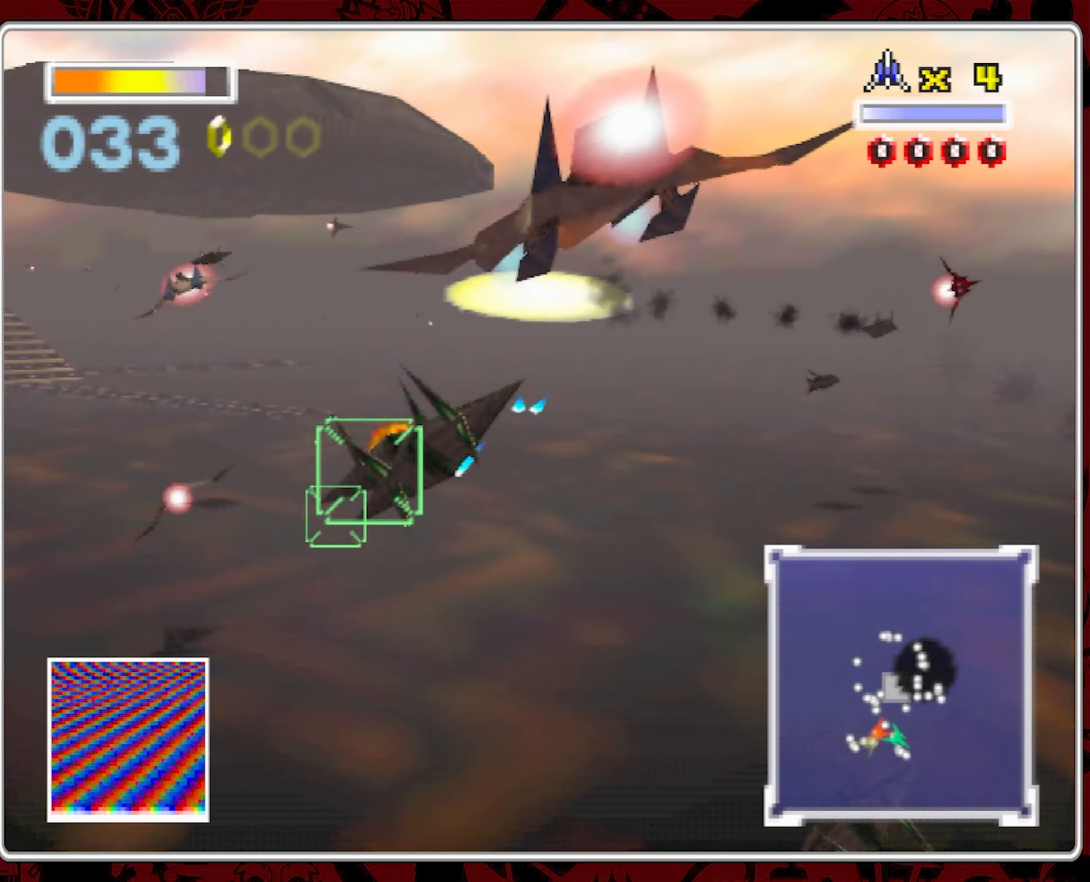
{"dt_ms": 500, "buttons": [], "left_stick": "center", "right_stick": "center", "events": [[200, "left_stick", "down-right"], [250, "left_stick", "center"]]}
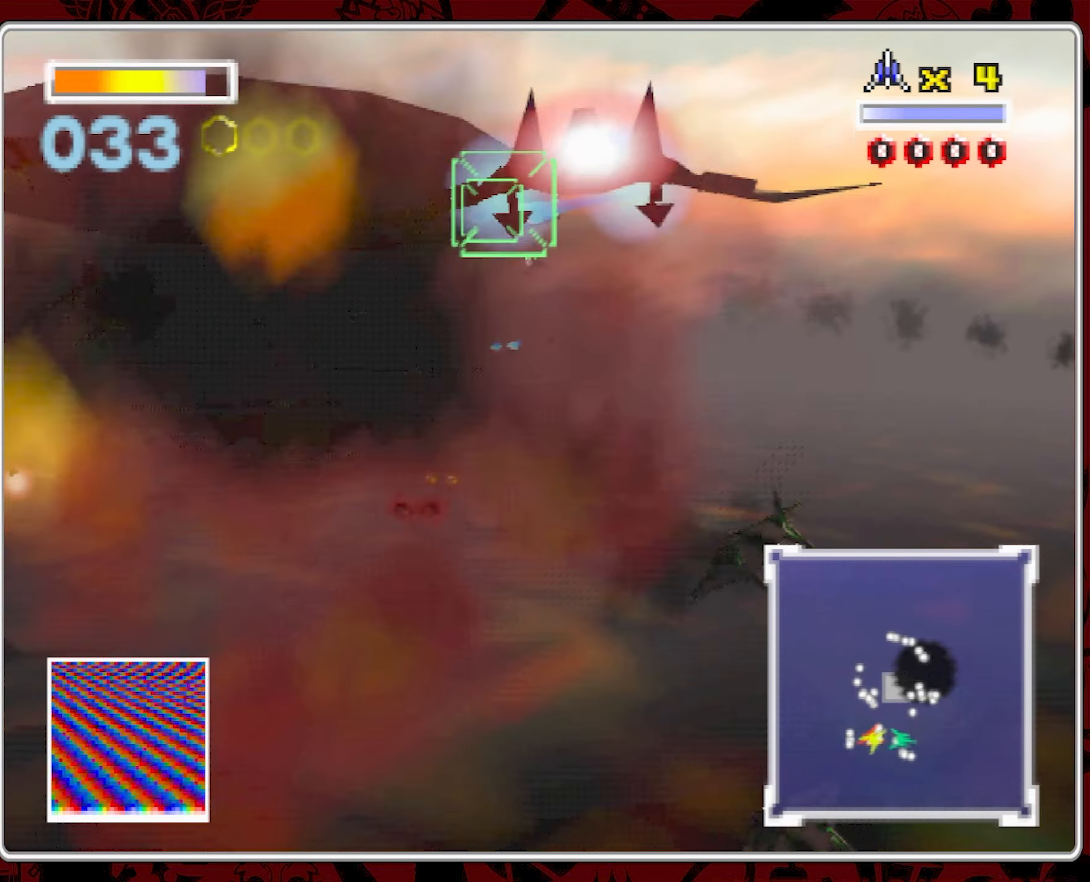
{"dt_ms": 1000, "buttons": [], "left_stick": "center", "right_stick": "center", "events": [[100, "left_stick", "left"], [250, "left_stick", "center"], [400, "left_stick", "left"], [533, "left_stick", "center"], [733, "left_stick", "down-left"], [800, "left_stick", "center"]]}
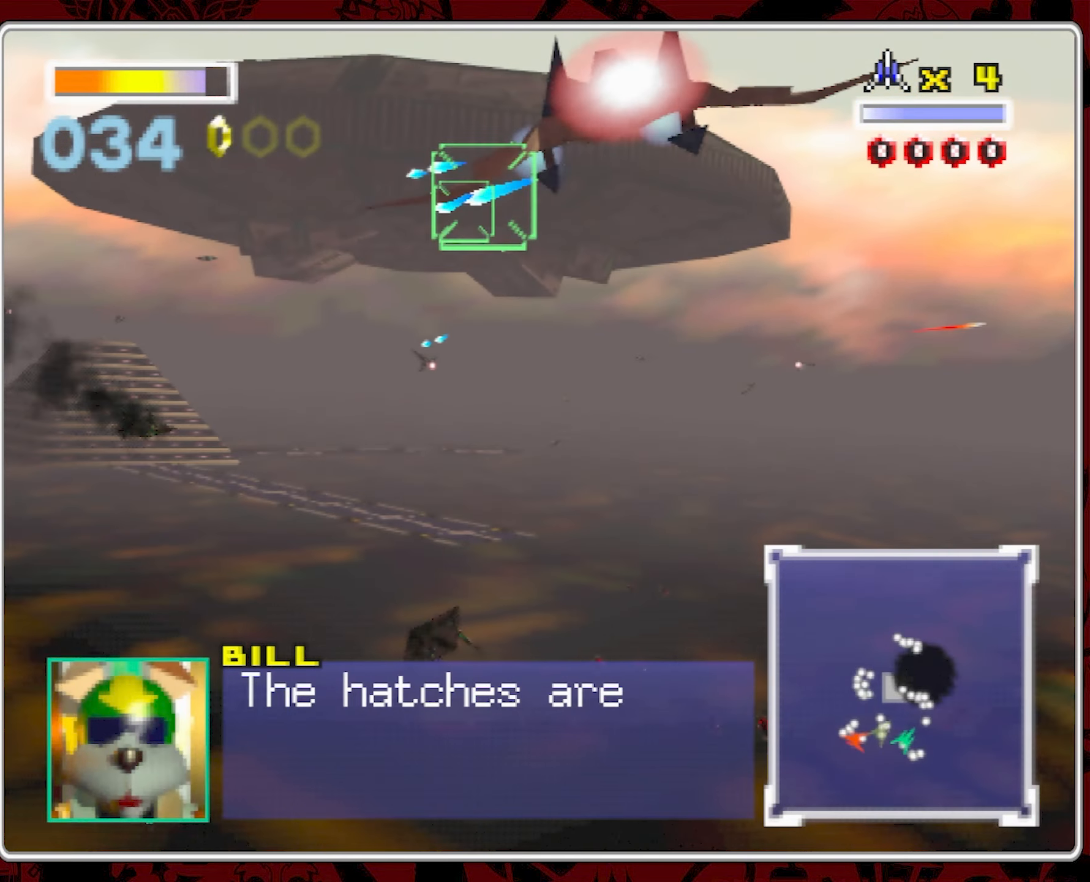
{"dt_ms": 500, "buttons": [], "left_stick": "center", "right_stick": "center", "events": []}
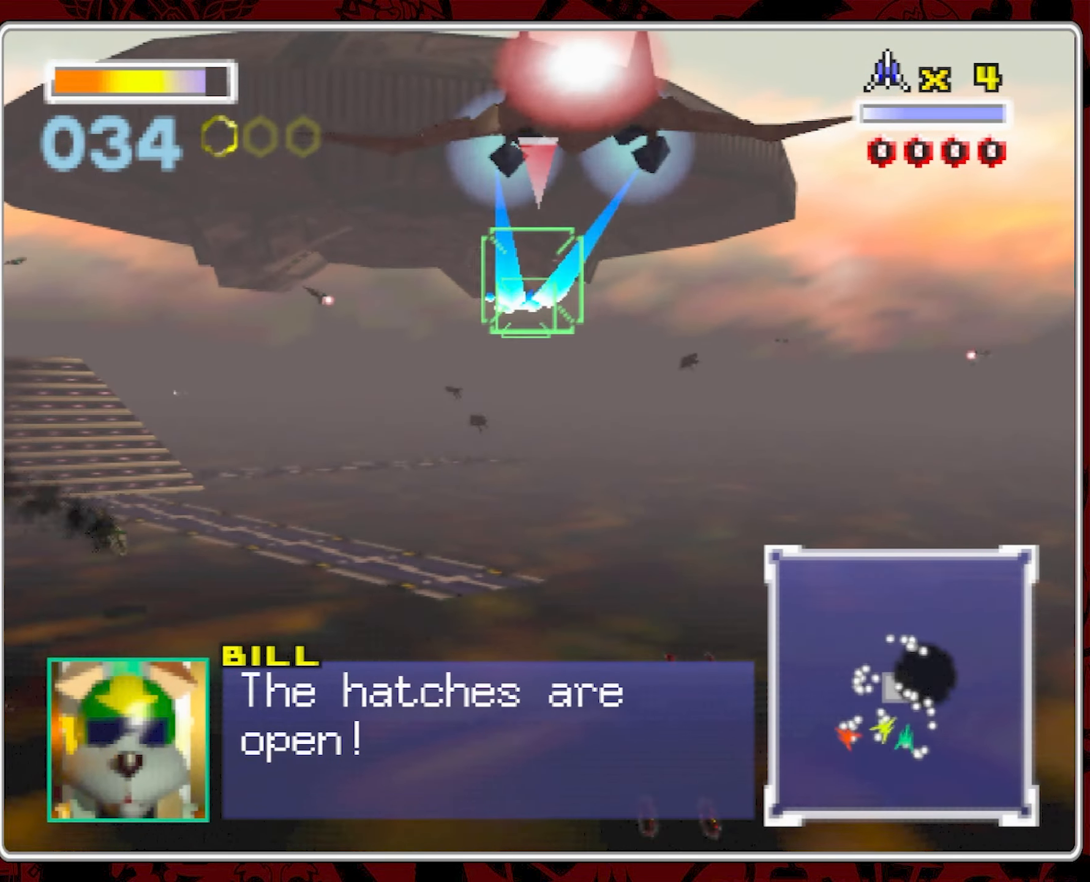
{"dt_ms": 500, "buttons": [], "left_stick": "center", "right_stick": "center", "events": [[50, "left_stick", "down-left"], [116, "left_stick", "center"]]}
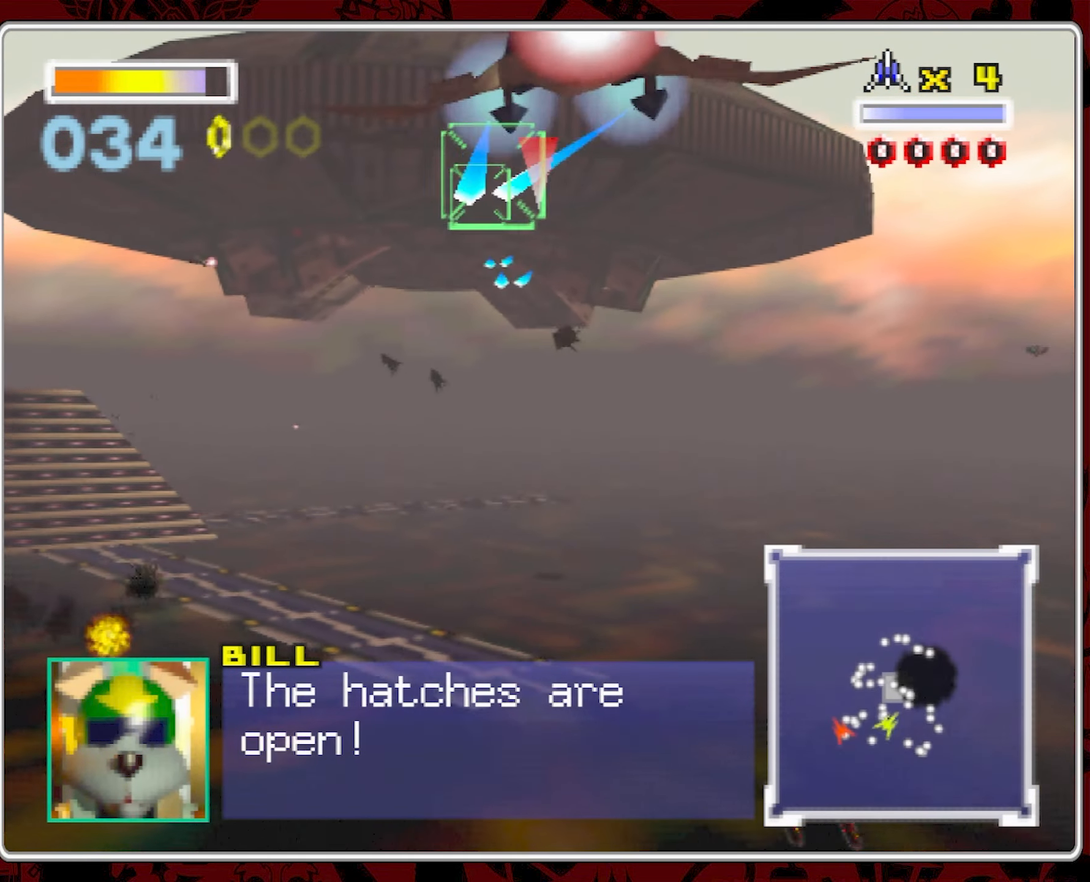
{"dt_ms": 500, "buttons": [], "left_stick": "center", "right_stick": "center", "events": []}
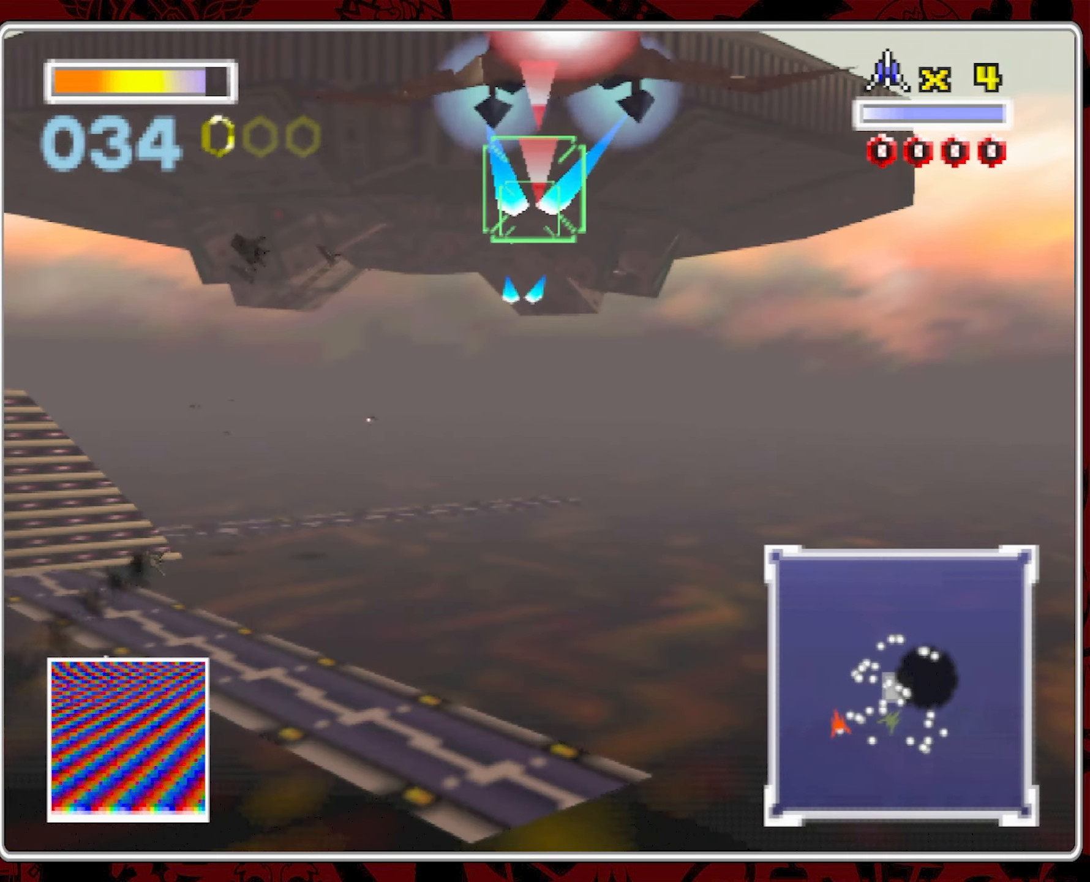
{"dt_ms": 500, "buttons": [], "left_stick": "center", "right_stick": "center", "events": [[33, "left_stick", "right"], [100, "left_stick", "center"]]}